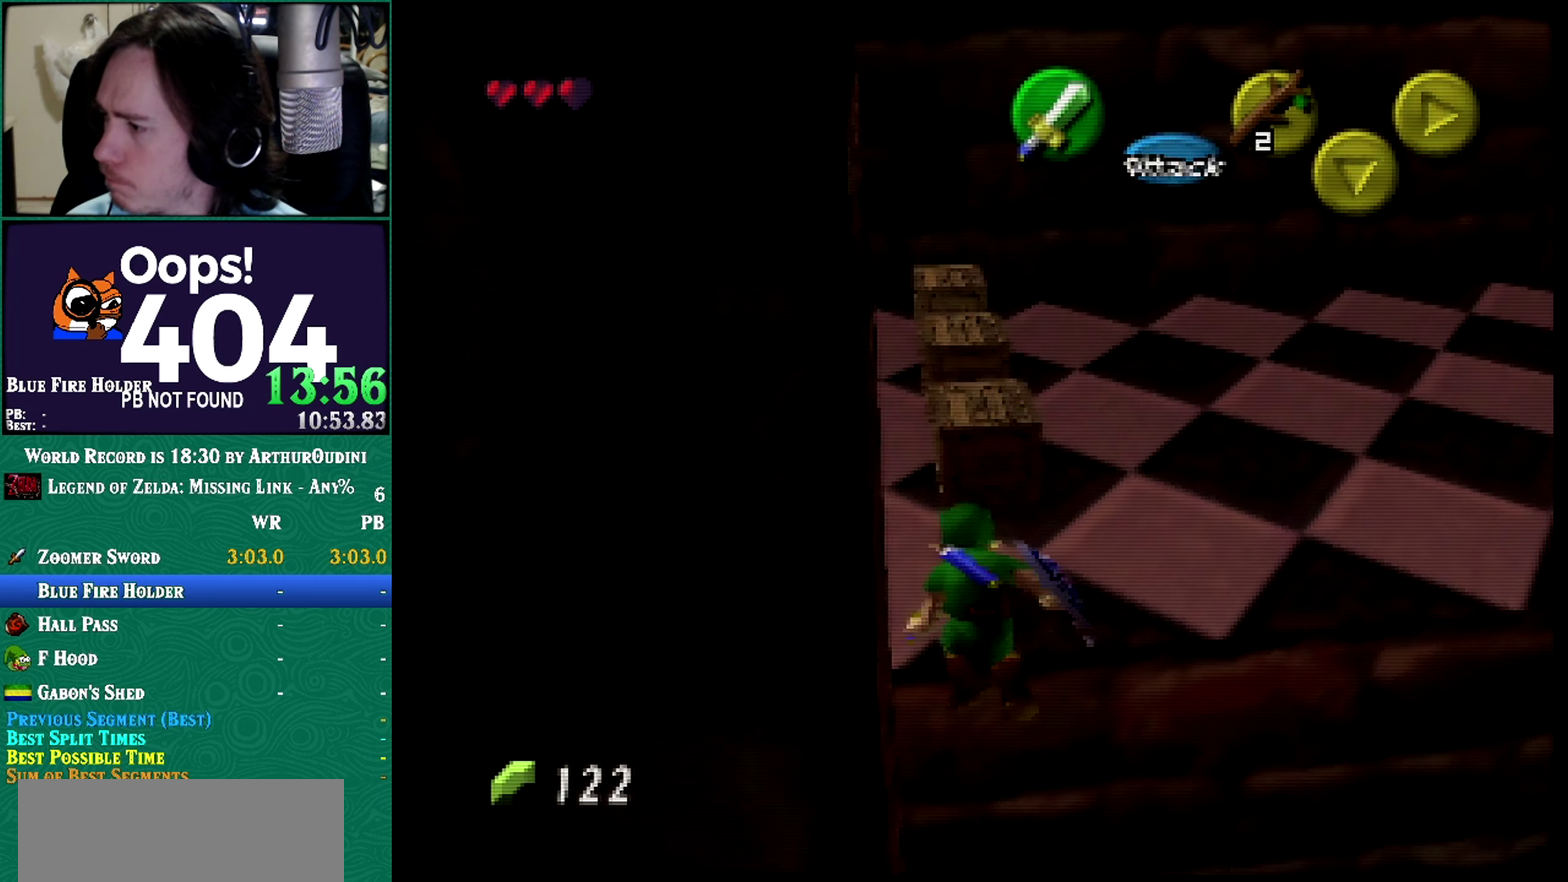
Gameplay with a controller (Nintendo layout); each line is a JSON object with the inputs held at the frame after it. "events" lists button and stick changes between this image and that frame as [ms after this image, input, new state], when the widget could be followed in between. Not read: L1 L3 R1 R3 START.
{"buttons": [], "left_stick": "center", "events": [[17, "A", "up"], [17, "C_RIGHT", "up"]]}
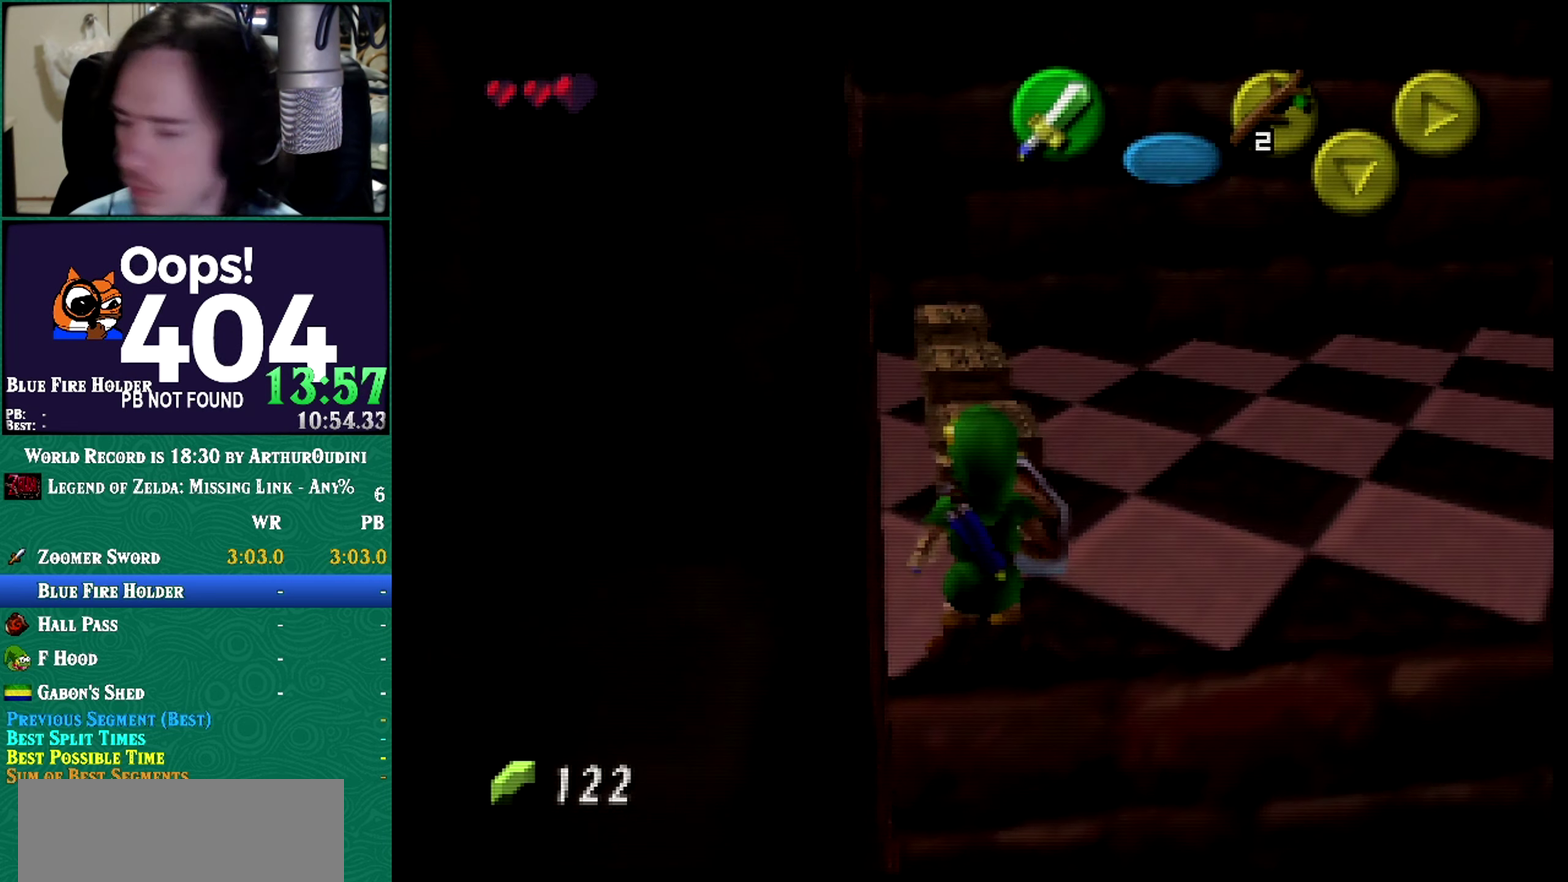
{"buttons": [], "left_stick": "center", "events": []}
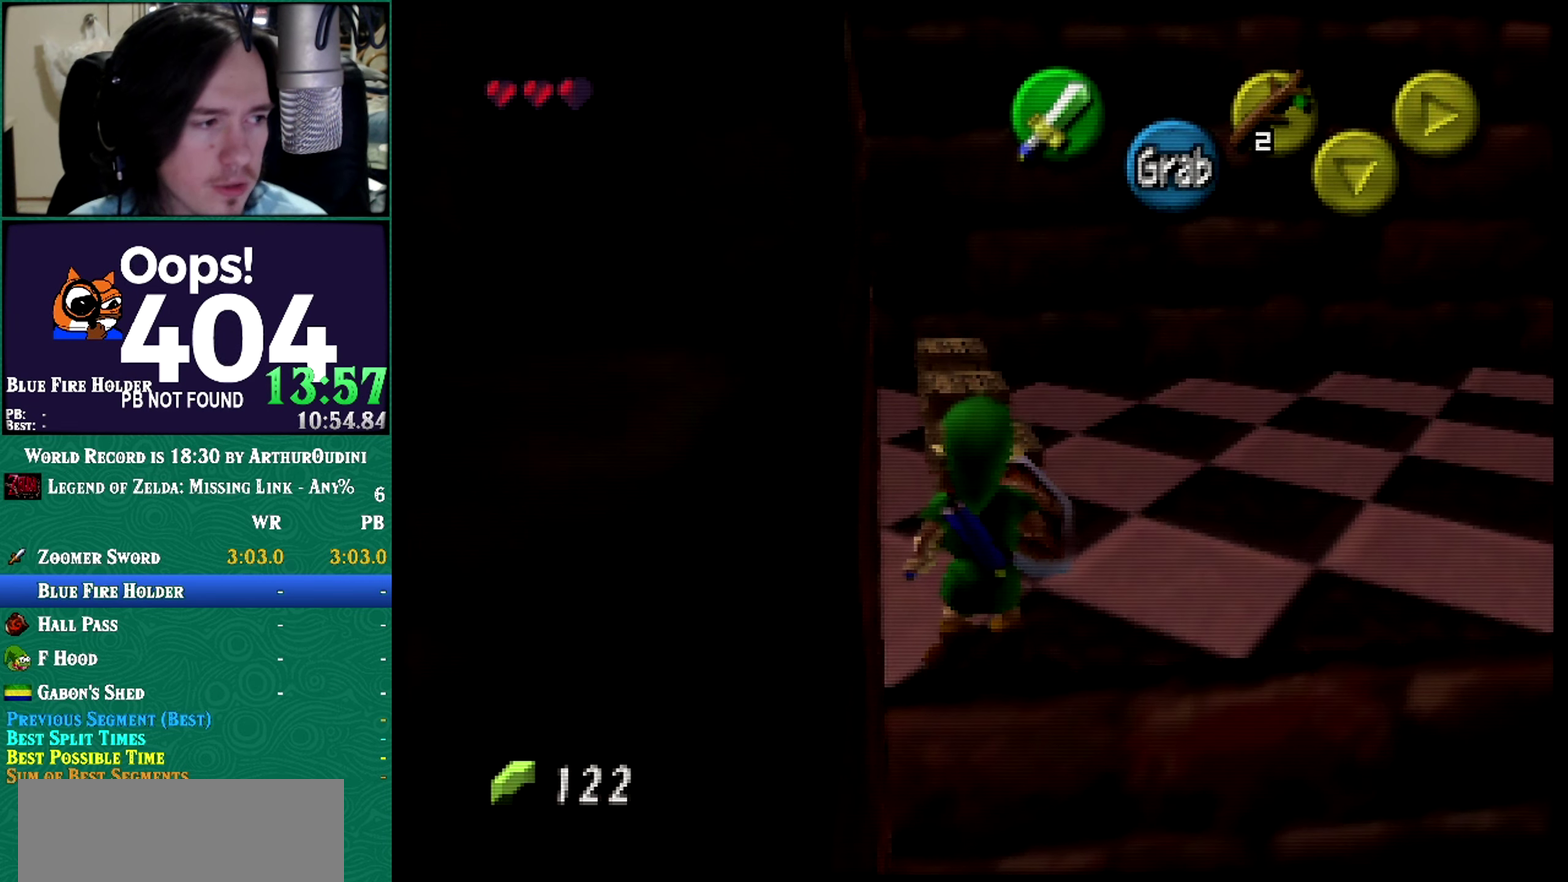
{"buttons": [], "left_stick": "center", "events": [[233, "A", "down"], [233, "C_RIGHT", "down"], [450, "A", "up"], [450, "C_RIGHT", "up"]]}
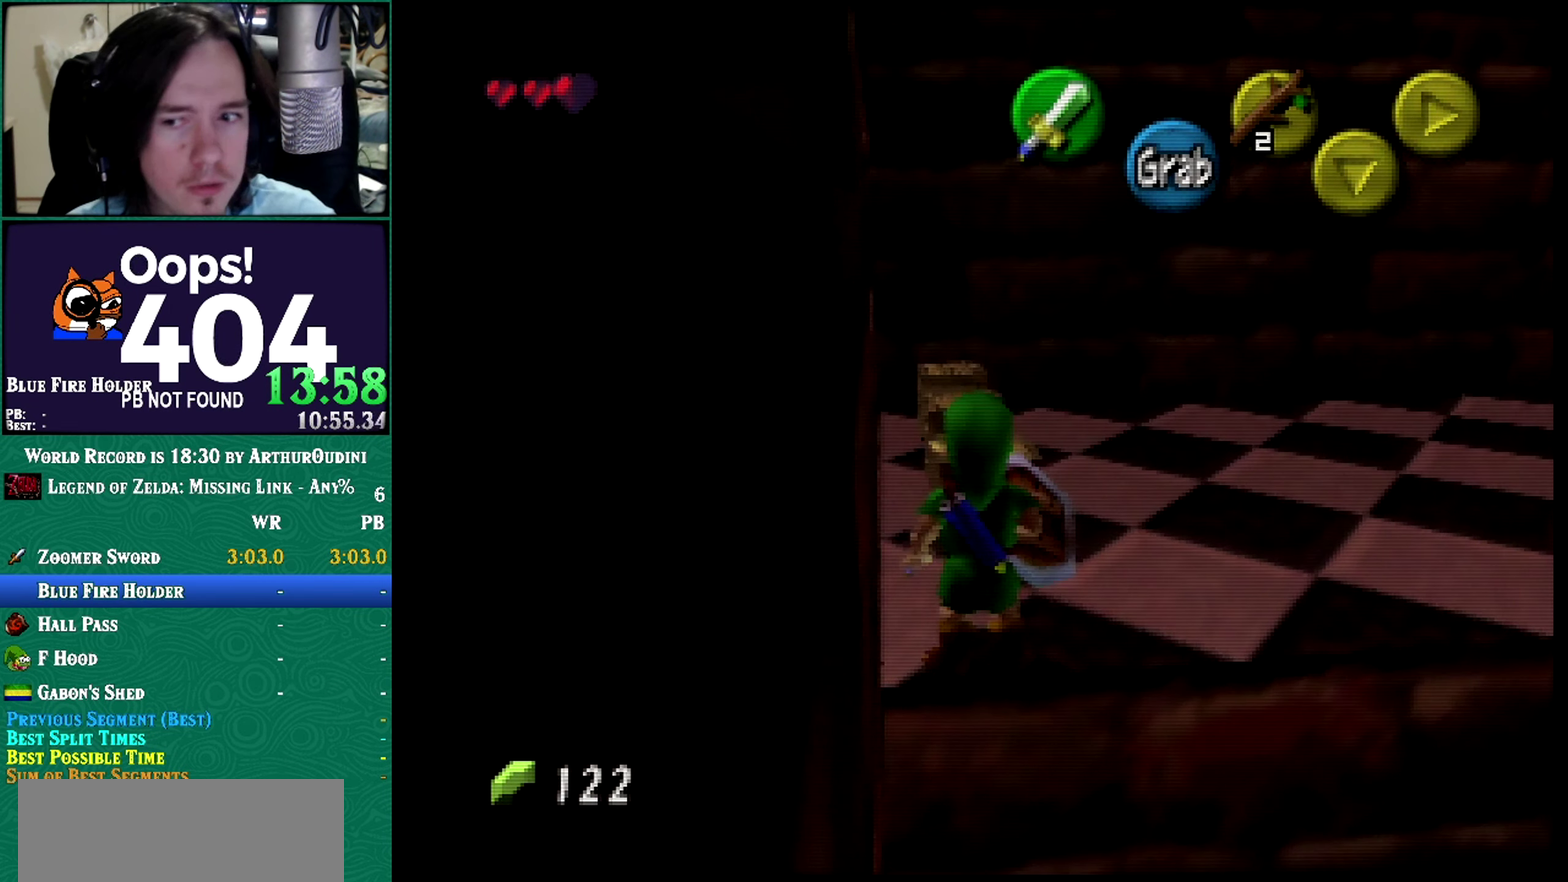
{"buttons": [], "left_stick": "center", "events": []}
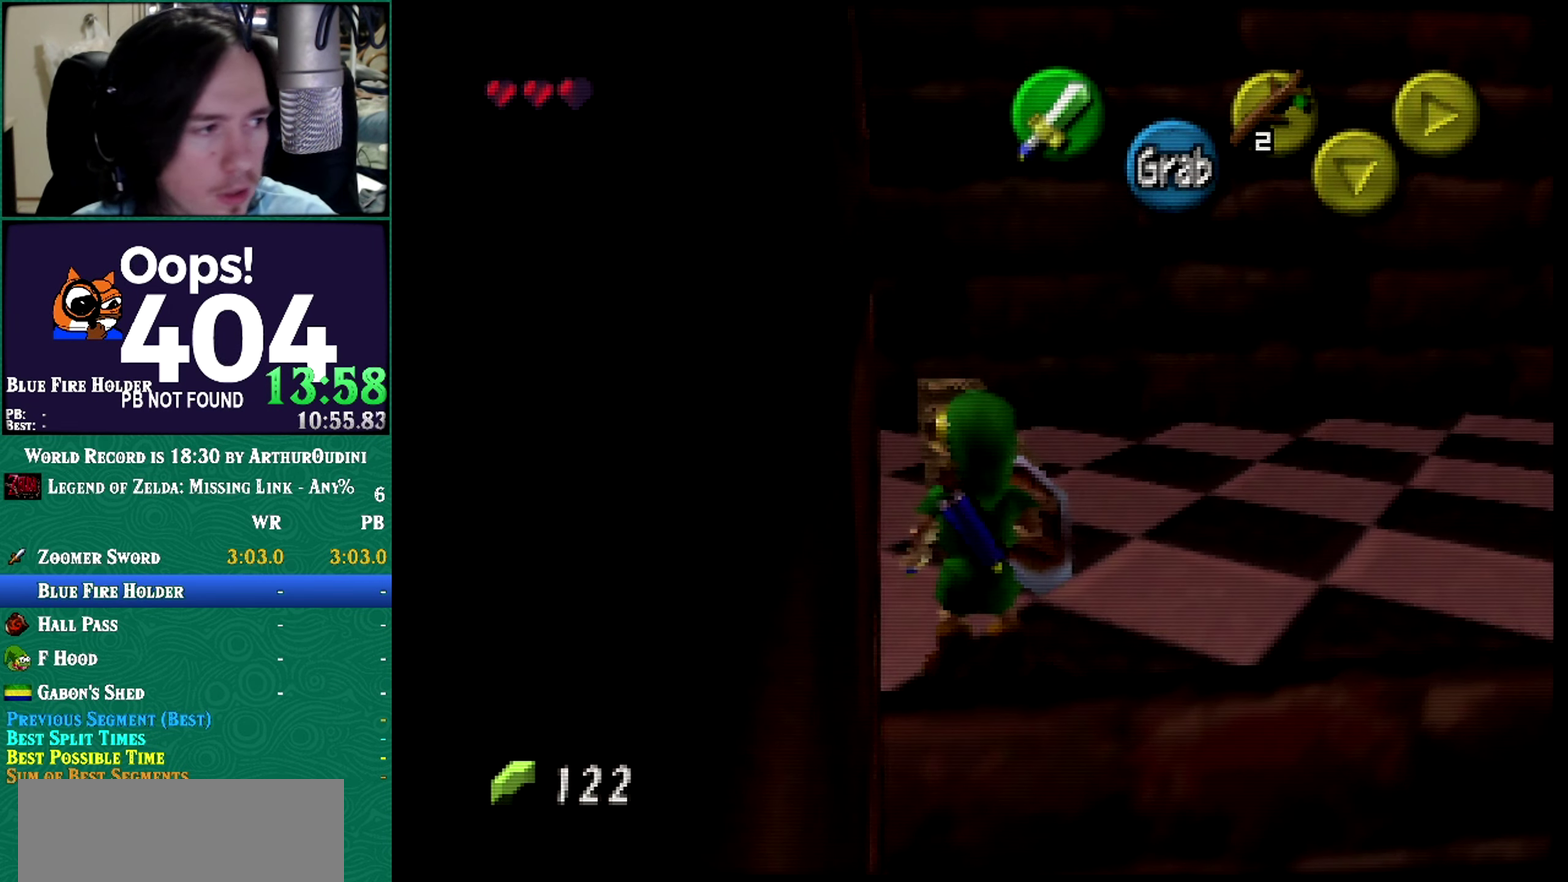
{"buttons": [], "left_stick": "center", "events": []}